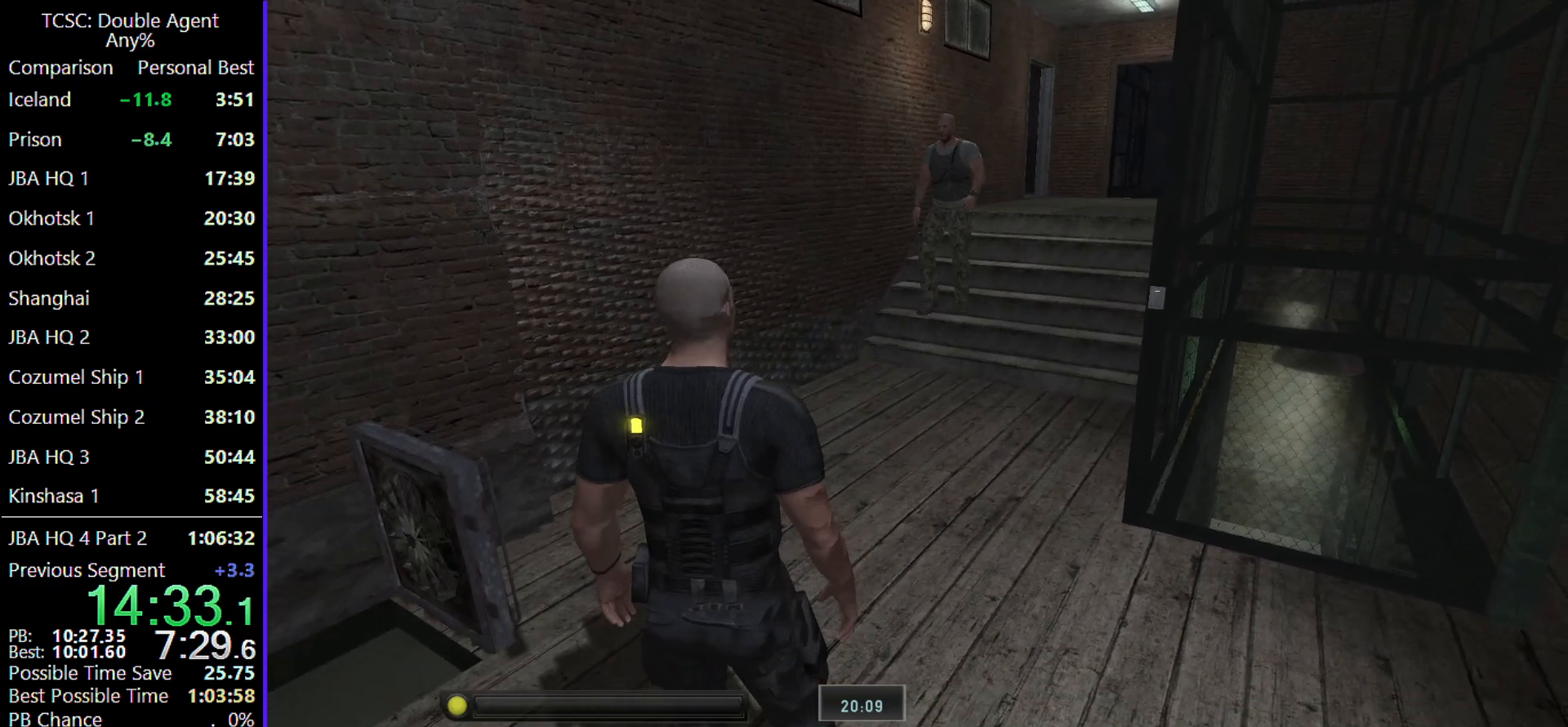
Gameplay with keyboard and mouse; each line is a JSON object with the keys and mouse buttons held at the frame after it. "events" lists presses ("down") and releases ("up") of "1", "2", "3", "4", "5", "a", "alt", "c", "caps_lock", "ctrl", "d", "e", "f", "g", "q", "r", "s", "shift", "space", "t", "tab", "v", "w", "x", "z" and "mouse_wheel" between this image and that frame as [ms after this image, input, new state], when the widget could be followed in between. "mouse_wheel" = the "wheel" button of the "mouse" list. No other keys are recorded. "wheel" means that the mouse wheel is clicked or scrolled. Not read: mouse_move.
{"keys": [], "mouse": [], "events": []}
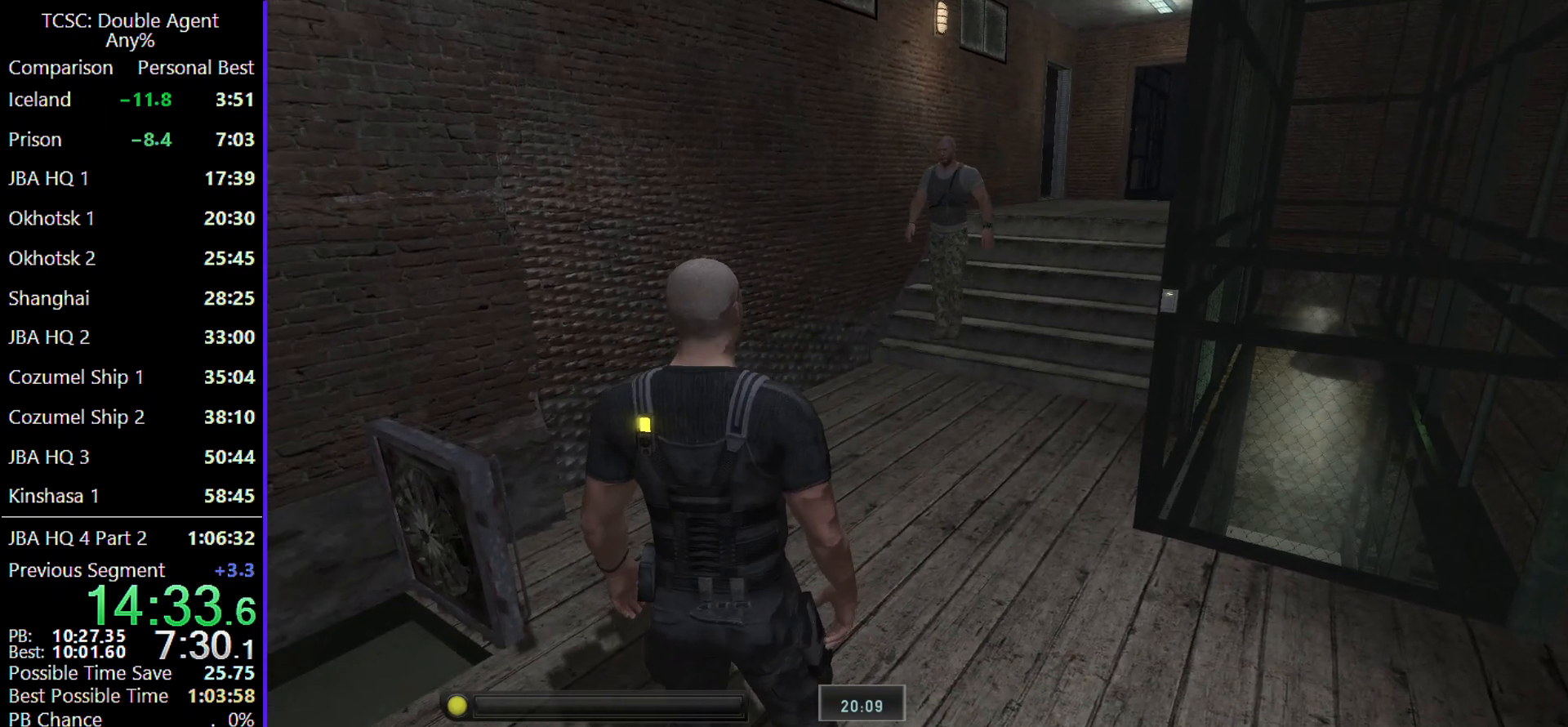
{"keys": [], "mouse": [], "events": []}
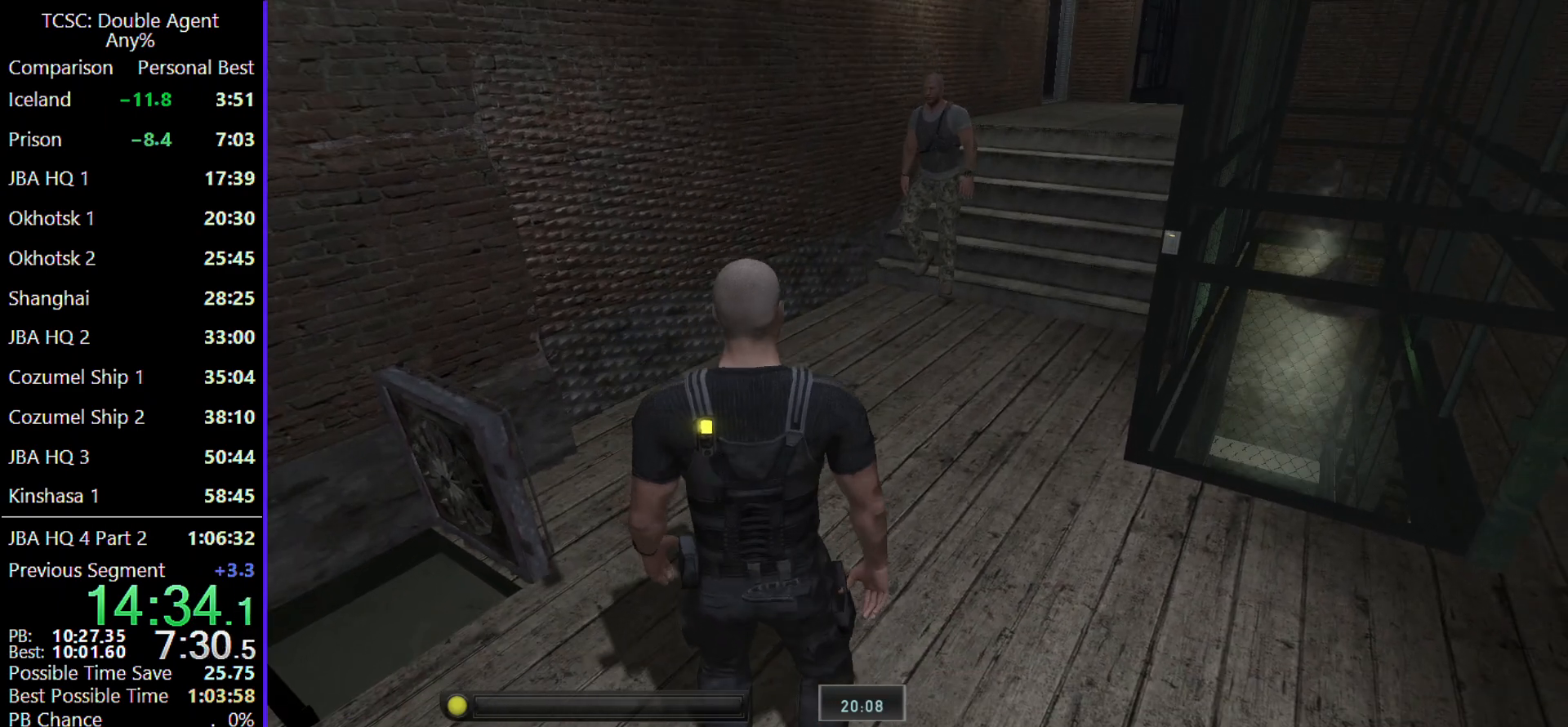
{"keys": ["w"], "mouse": [], "events": [[500, "w", "down"]]}
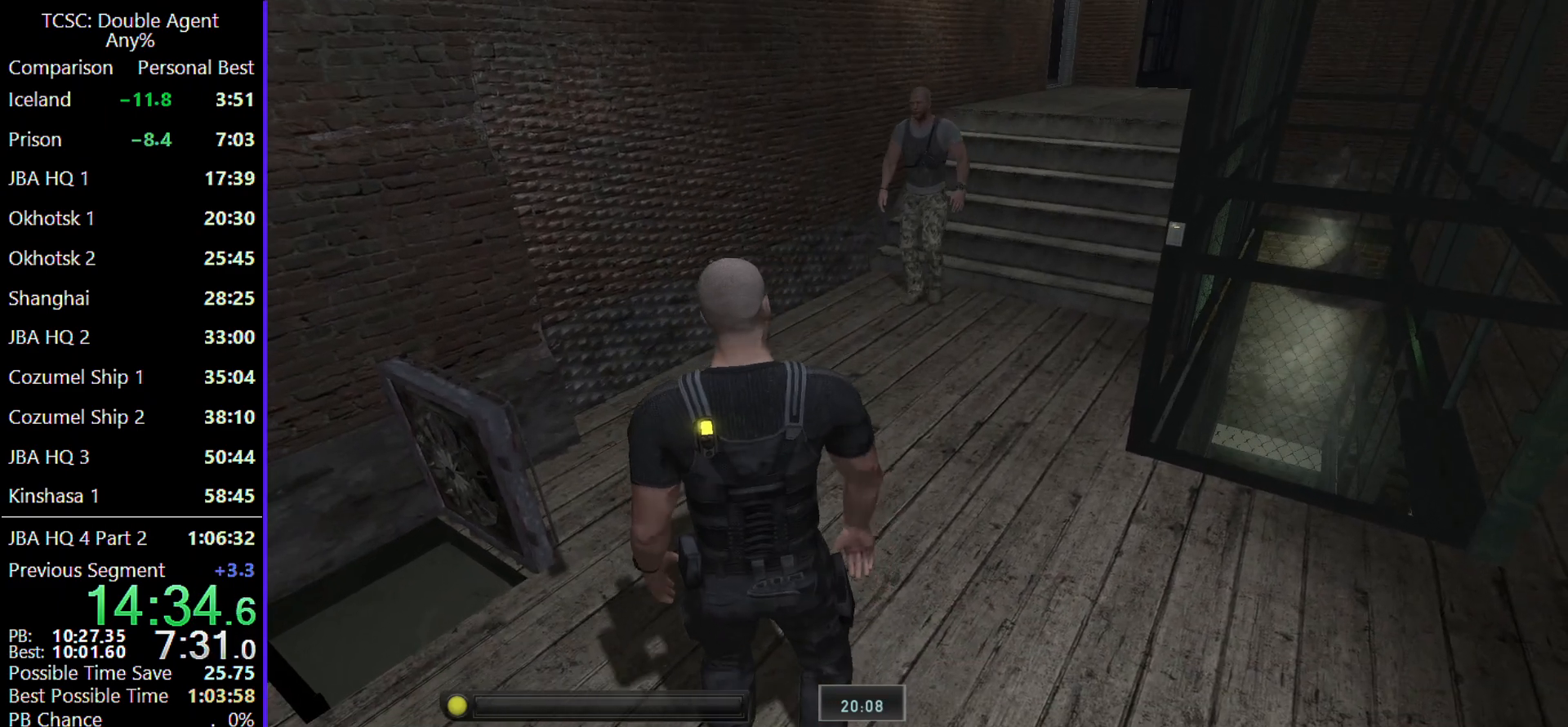
{"keys": [], "mouse": [], "events": [[233, "w", "up"]]}
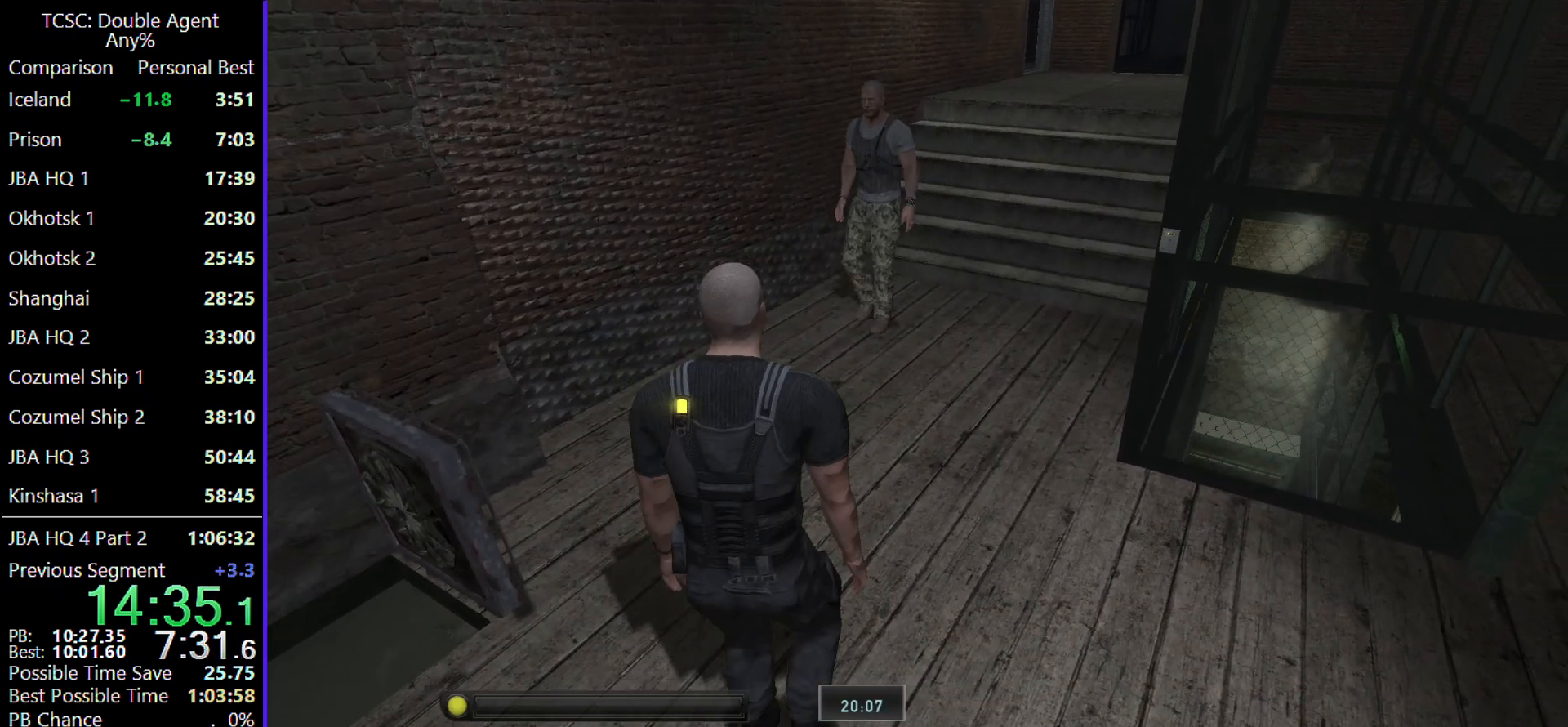
{"keys": [], "mouse": [], "events": [[200, "w", "down"], [367, "w", "up"]]}
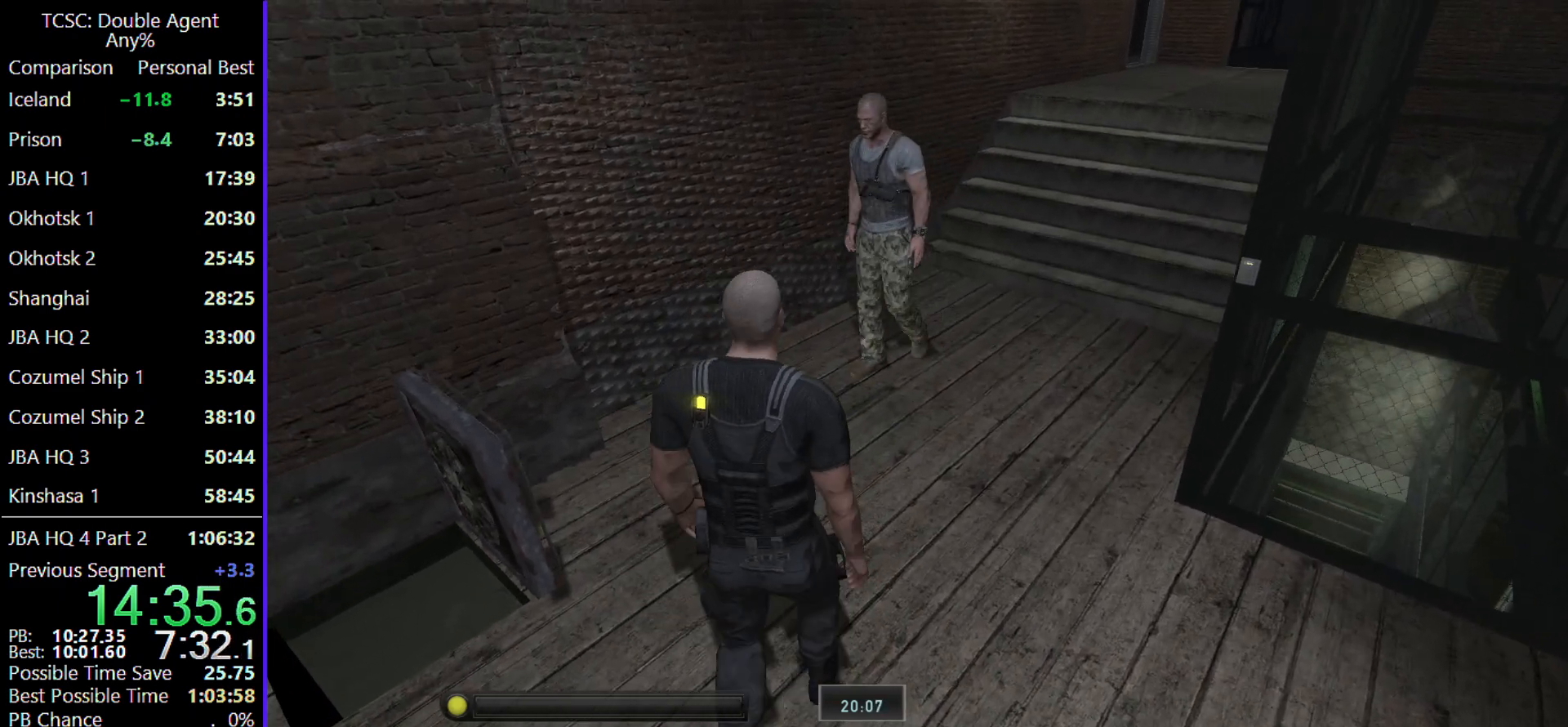
{"keys": ["w"], "mouse": [], "events": [[433, "w", "down"]]}
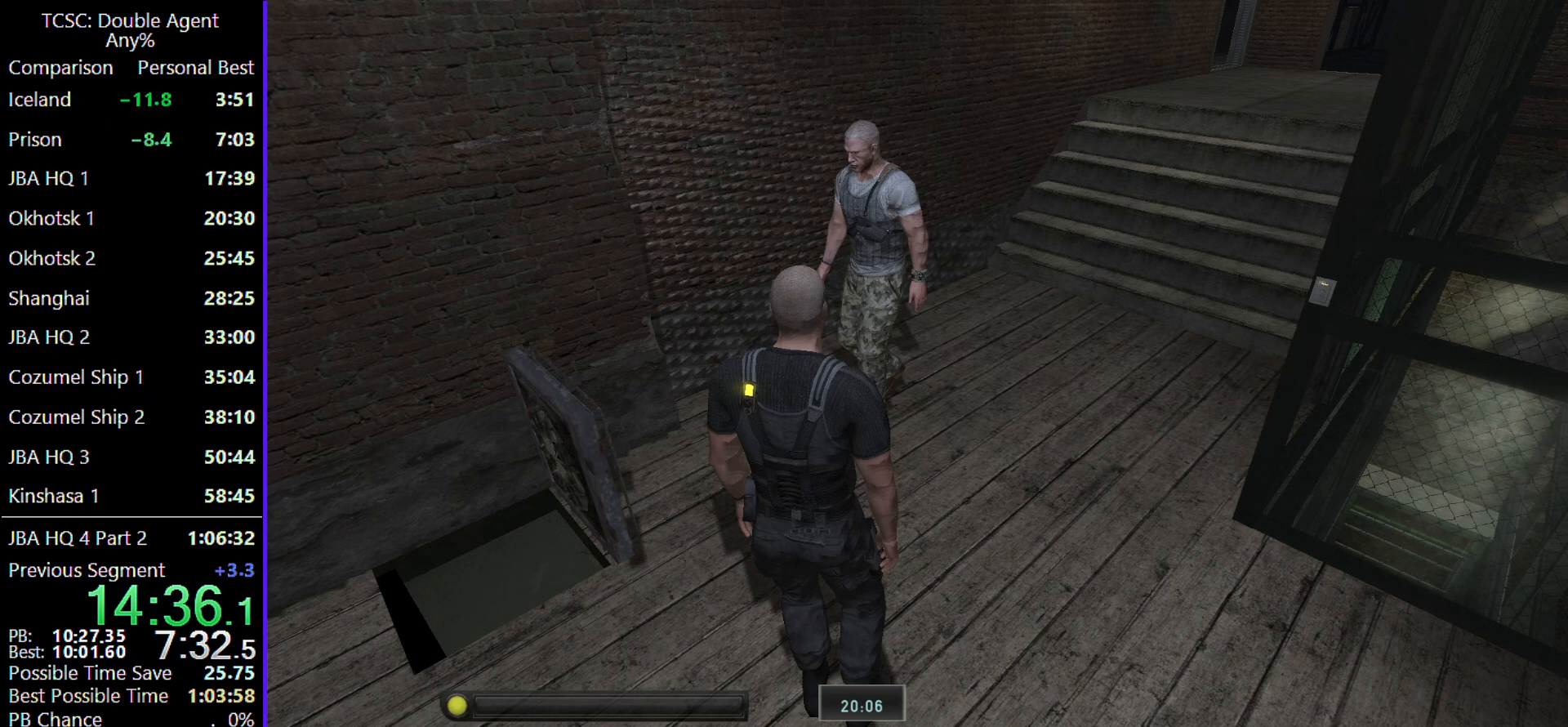
{"keys": [], "mouse": [], "events": [[33, "w", "up"], [300, "w", "down"], [400, "w", "up"]]}
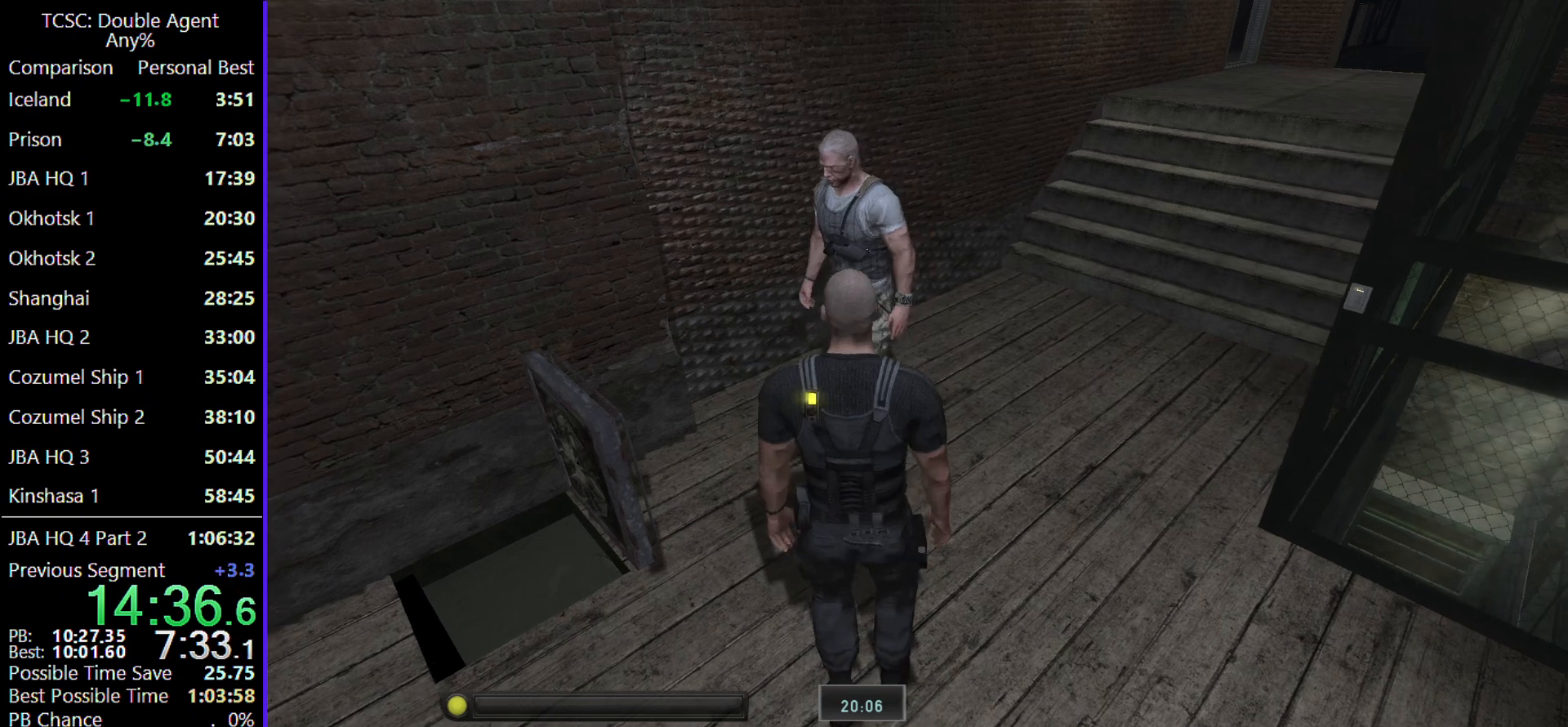
{"keys": [], "mouse": [], "events": []}
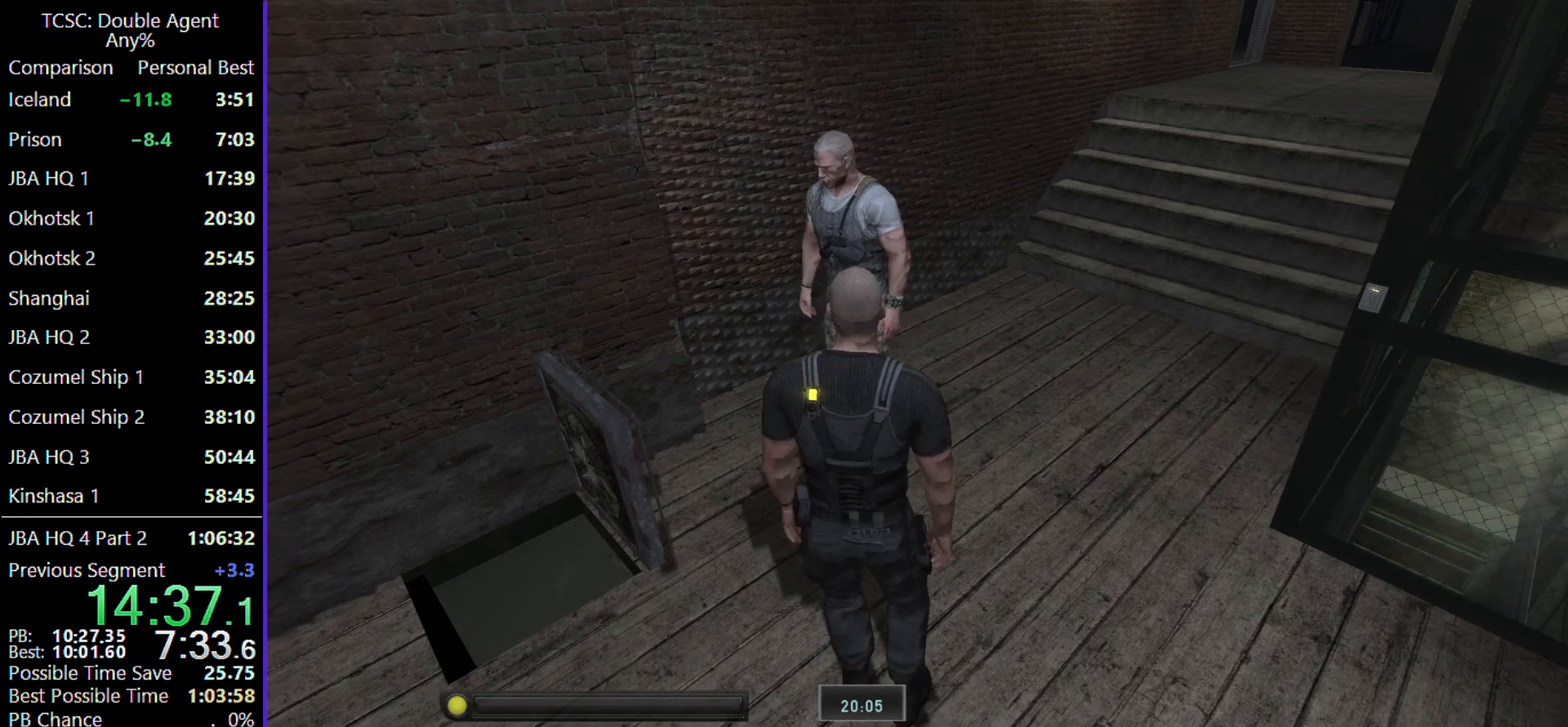
{"keys": [], "mouse": [], "events": []}
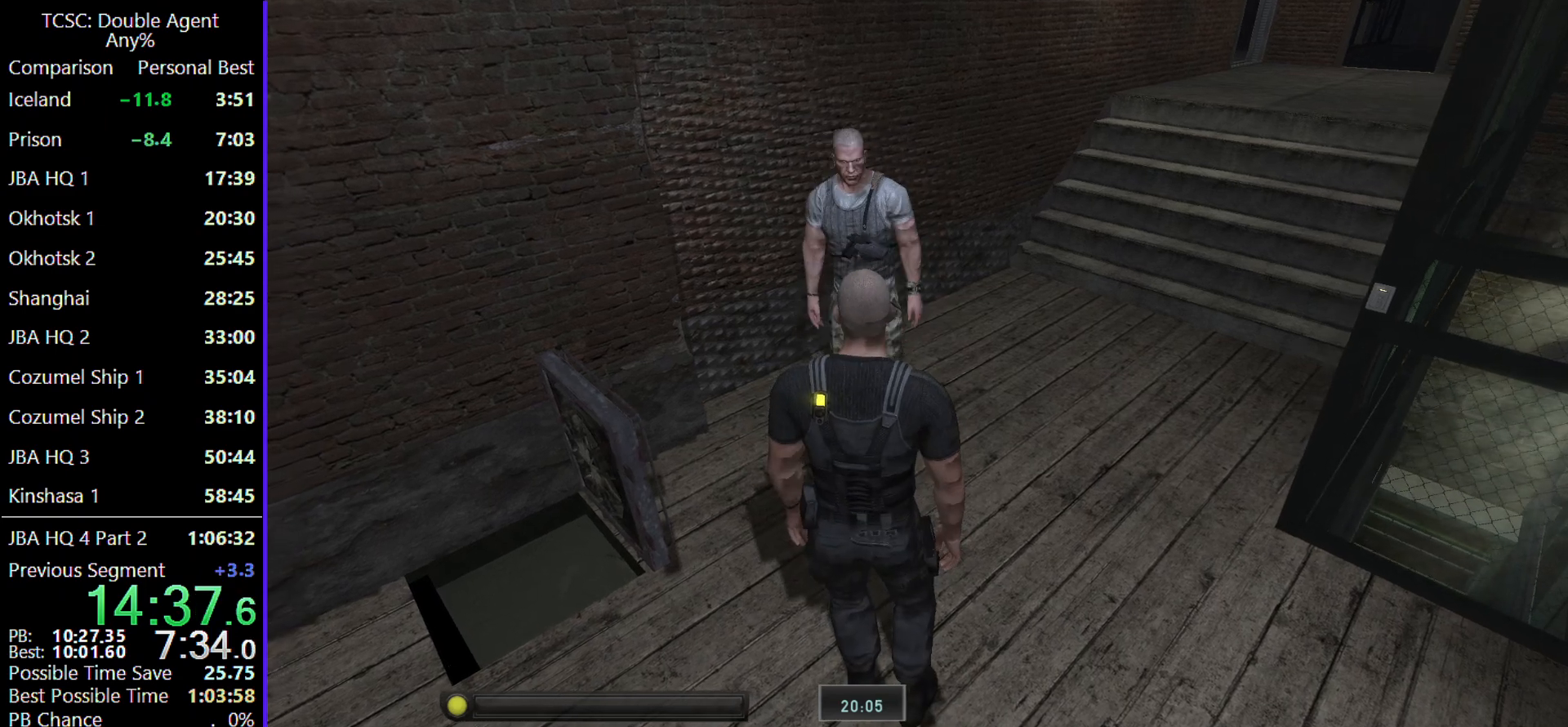
{"keys": [], "mouse": [], "events": []}
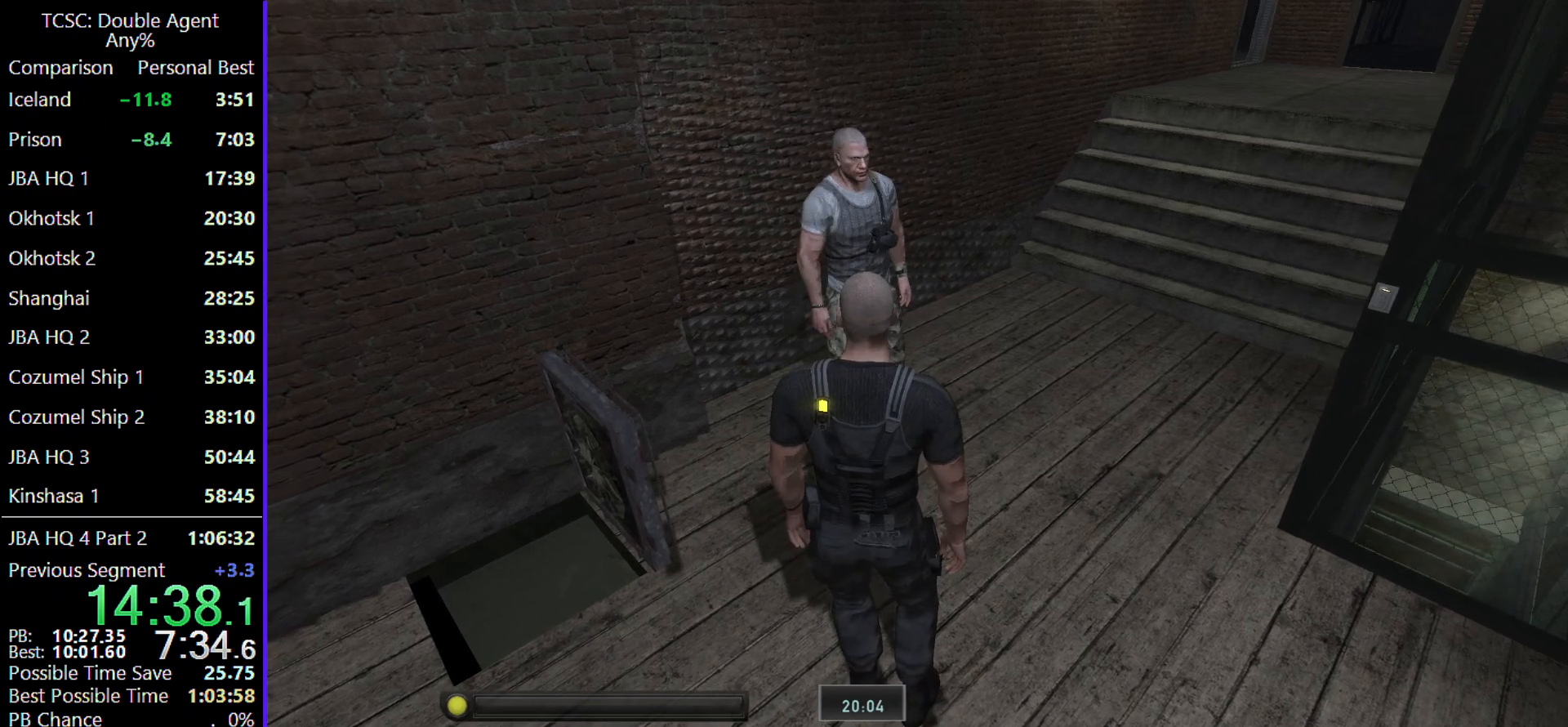
{"keys": [], "mouse": [], "events": []}
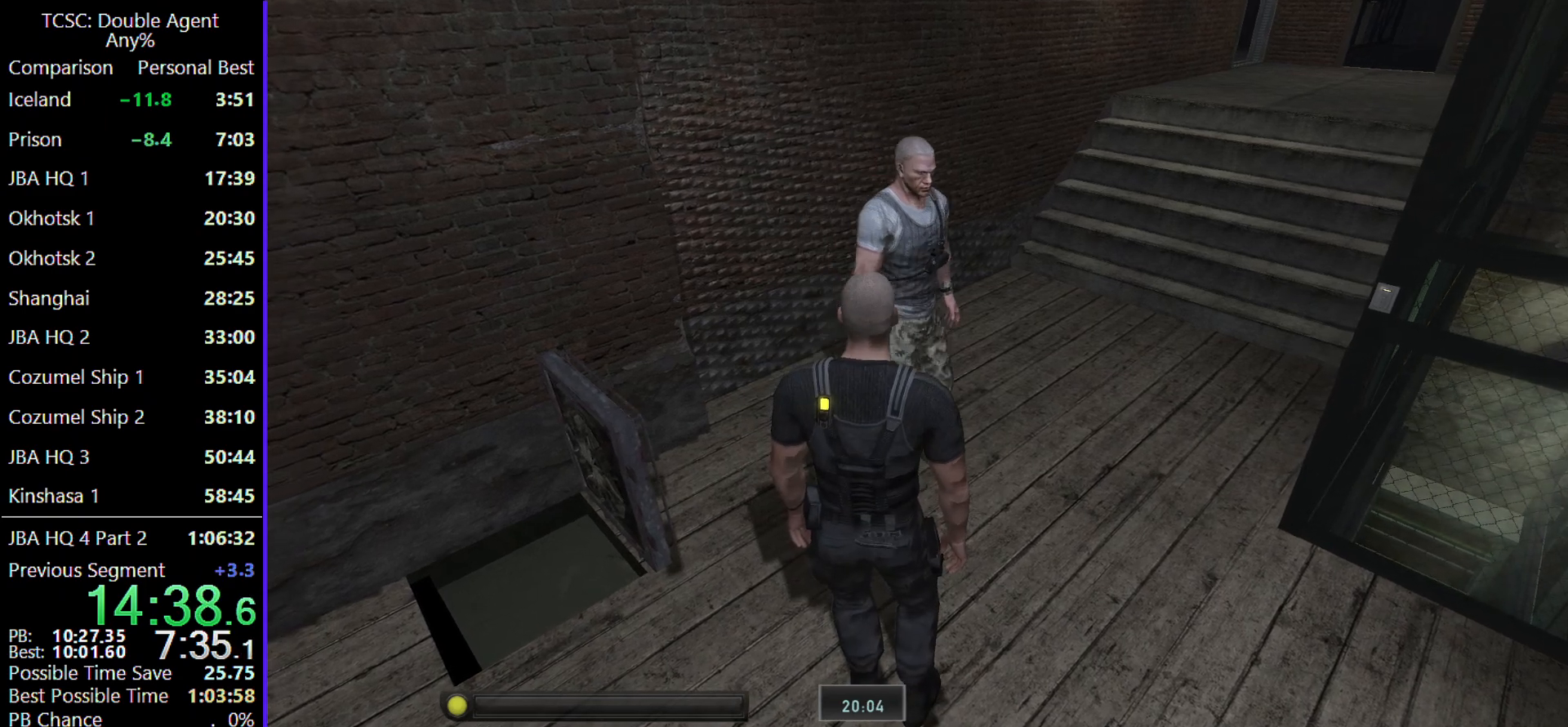
{"keys": [], "mouse": [], "events": []}
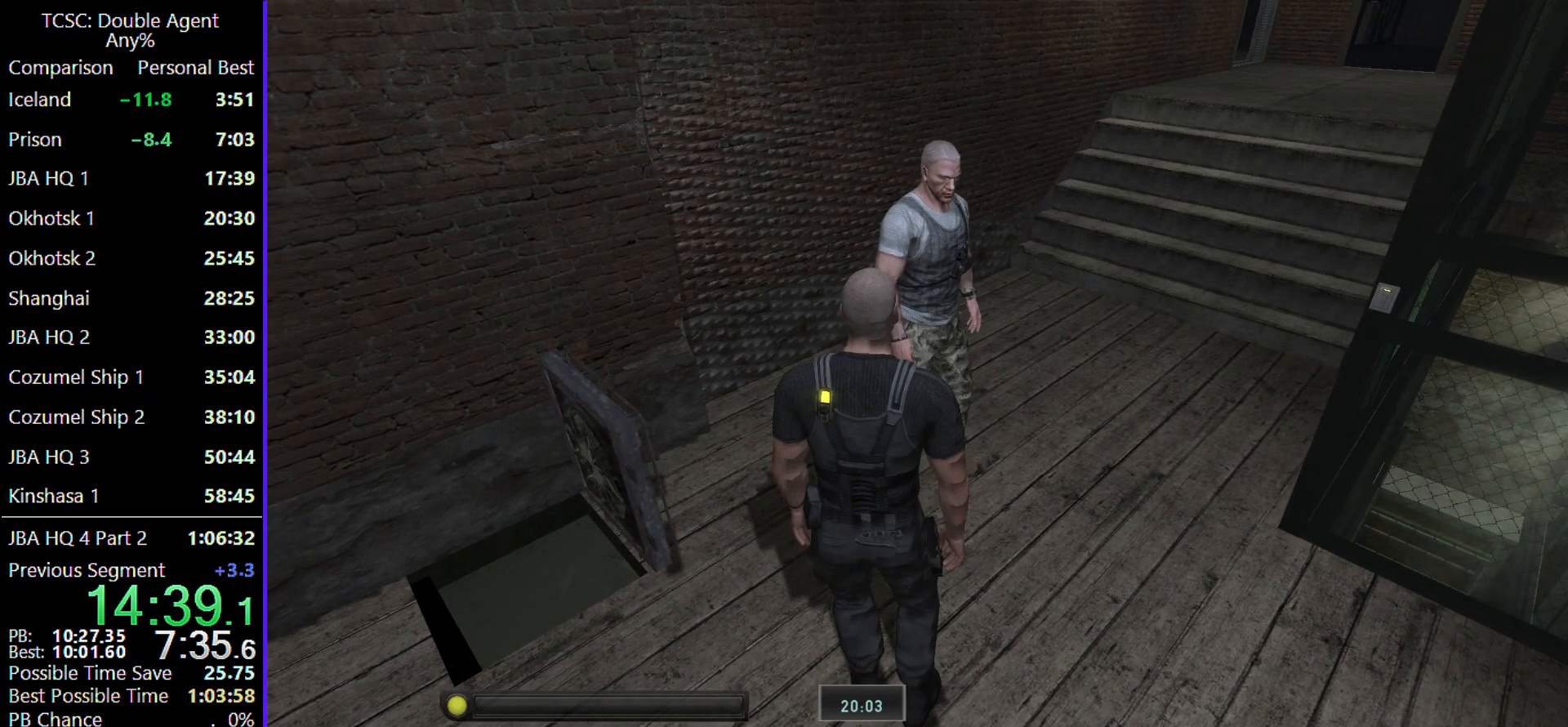
{"keys": [], "mouse": [], "events": []}
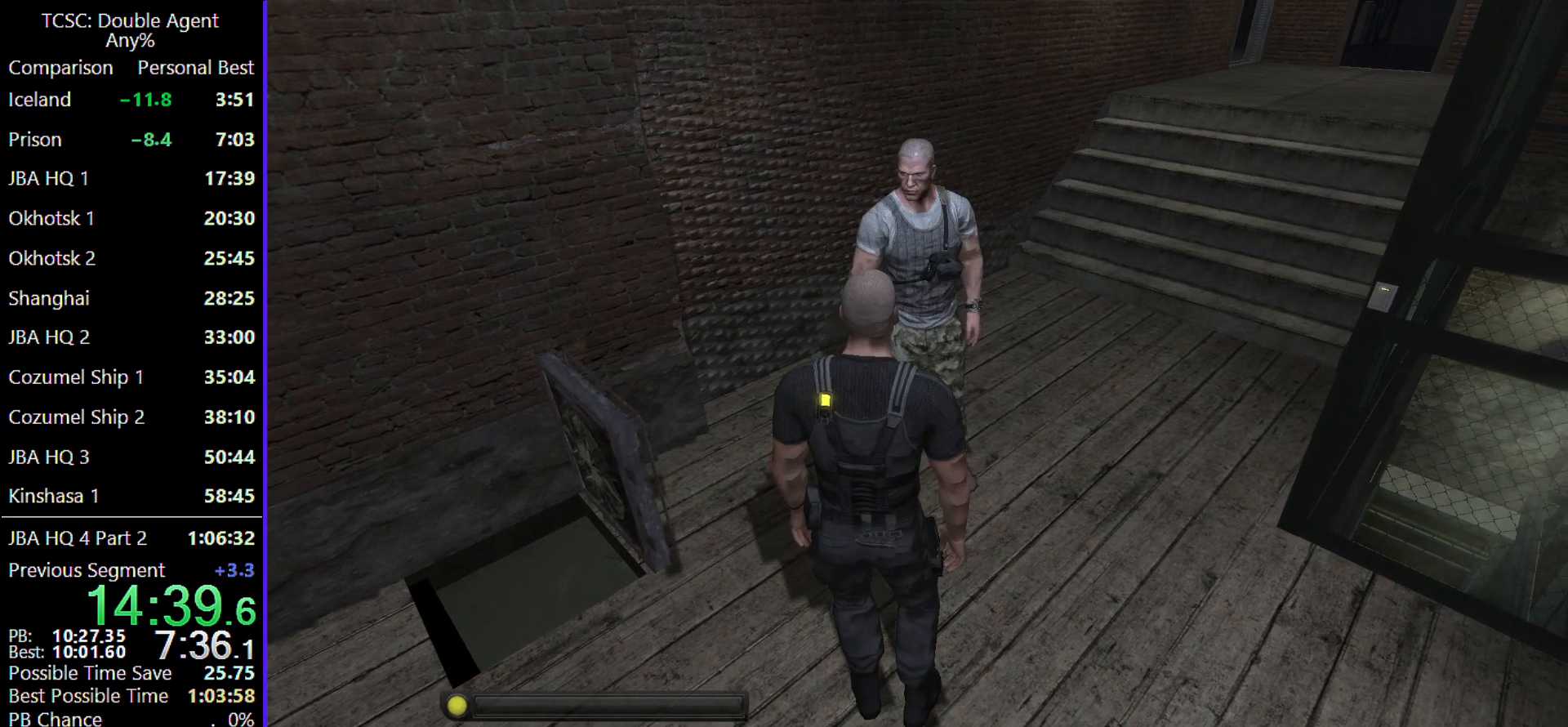
{"keys": ["5"], "mouse": [], "events": [[133, "4", "down"], [167, "4", "up"], [500, "5", "down"]]}
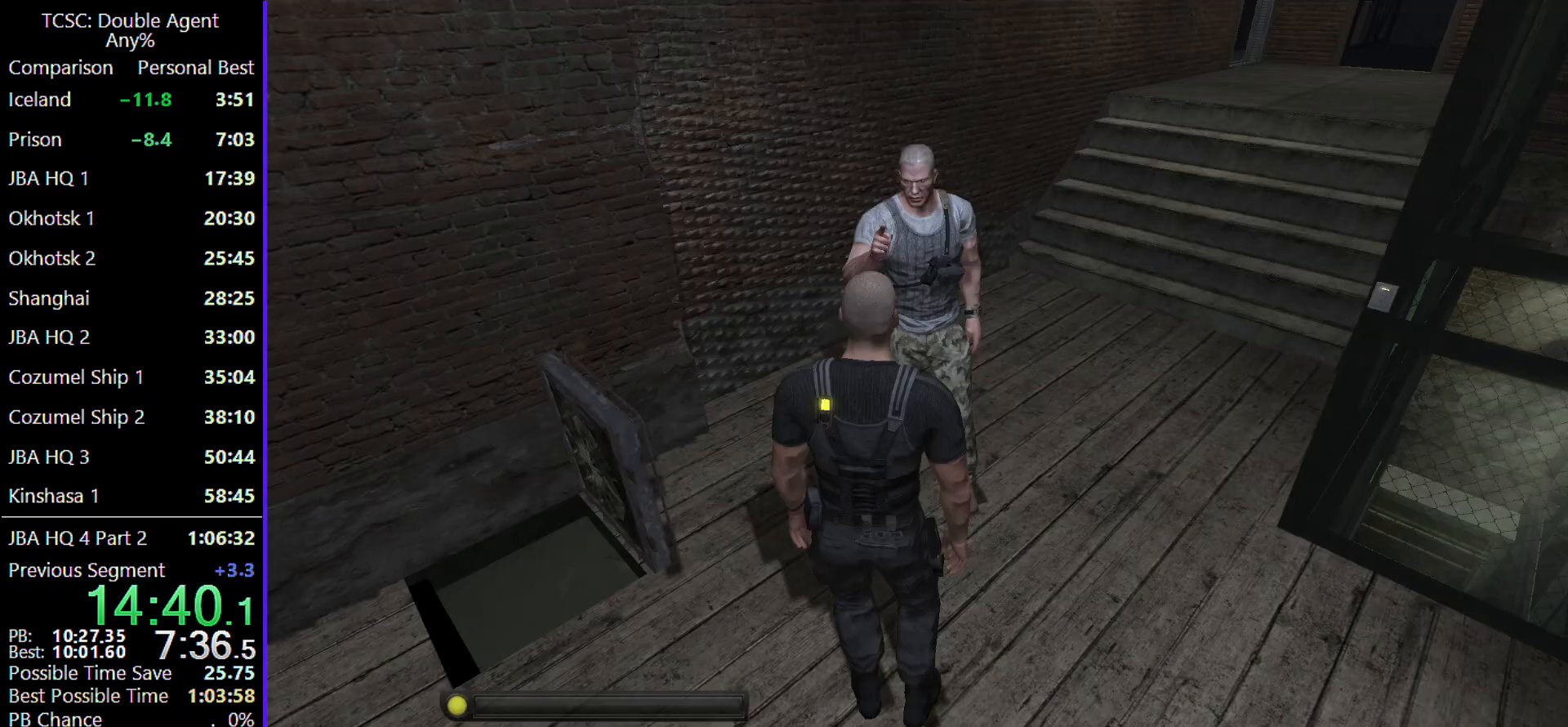
{"keys": [], "mouse": [], "events": [[100, "5", "up"]]}
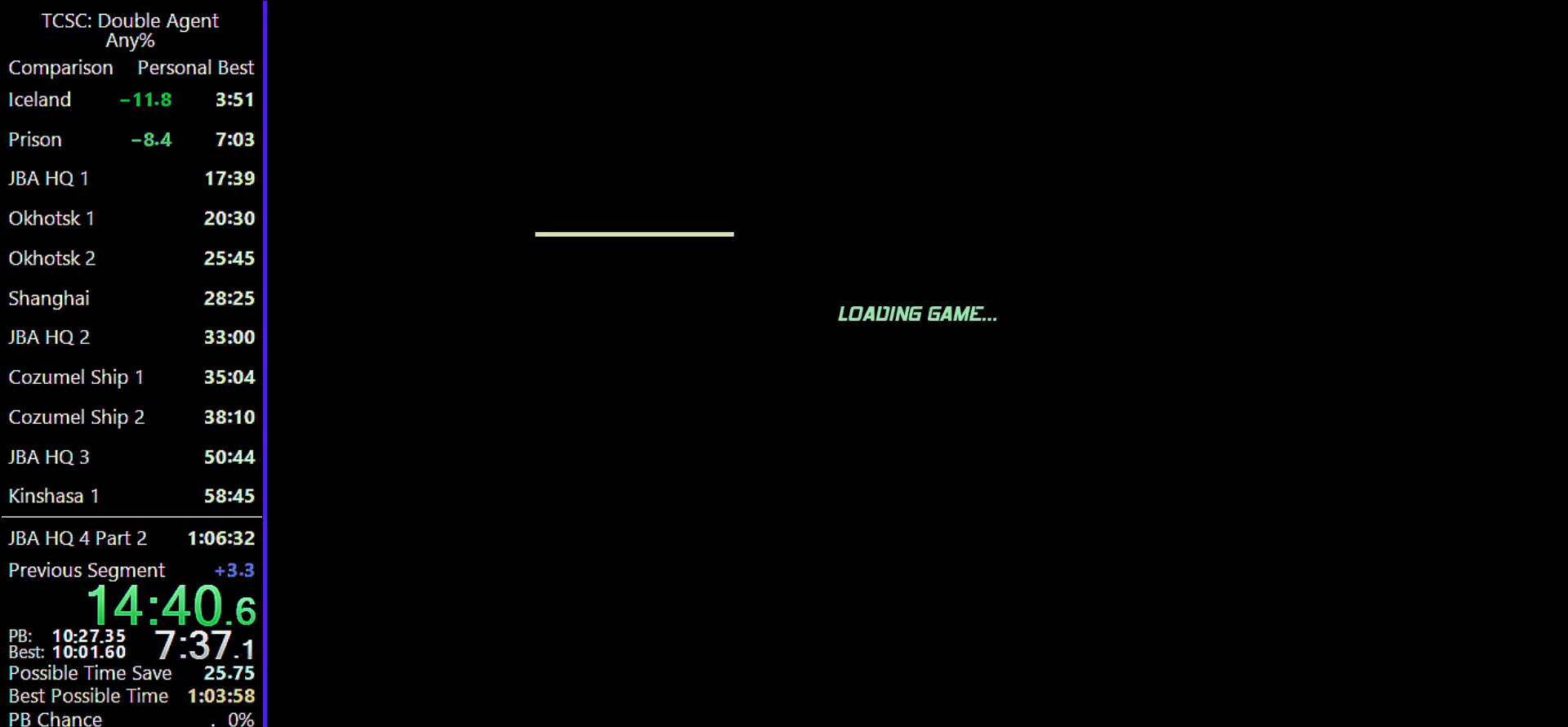
{"keys": [], "mouse": [], "events": []}
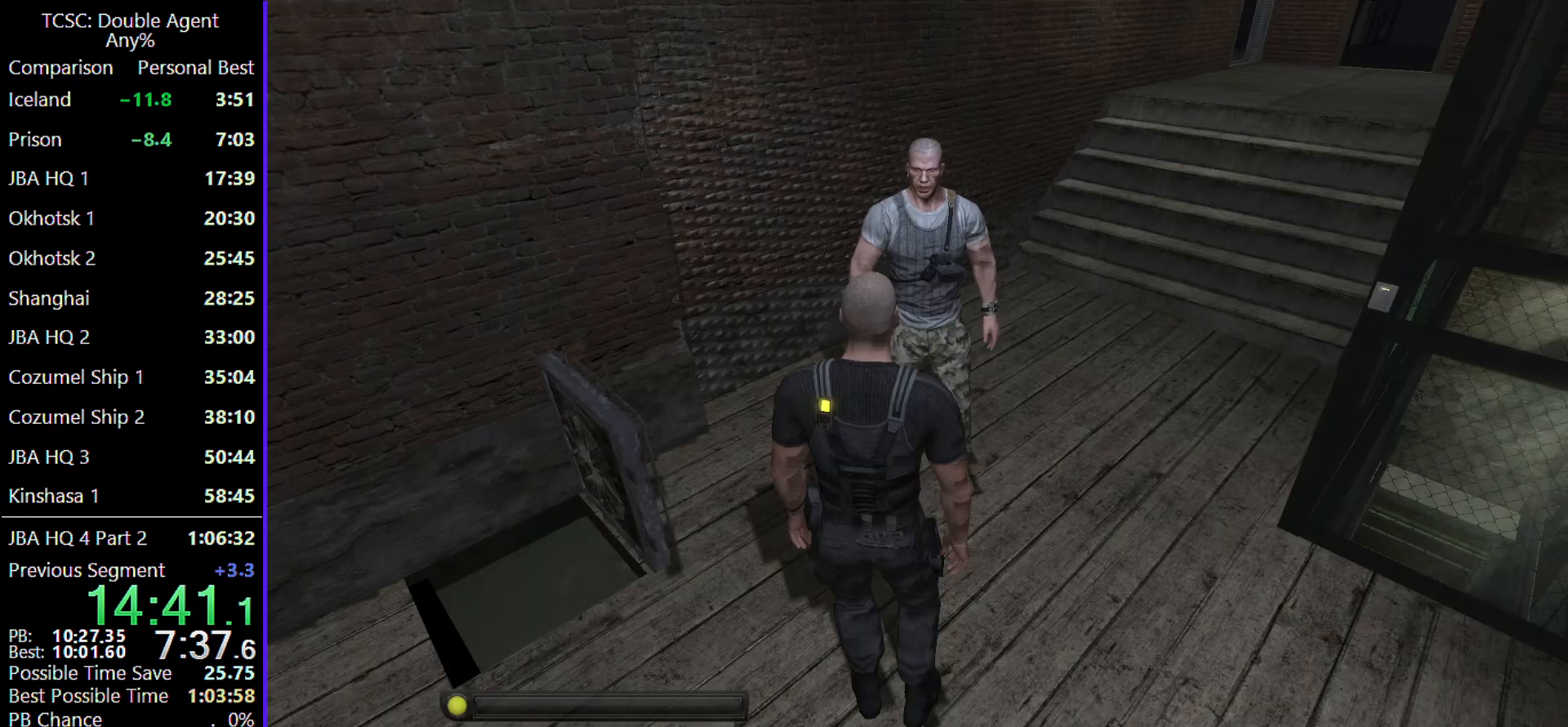
{"keys": [], "mouse": [], "events": [[100, "4", "down"], [200, "4", "up"], [233, "5", "down"], [367, "5", "up"]]}
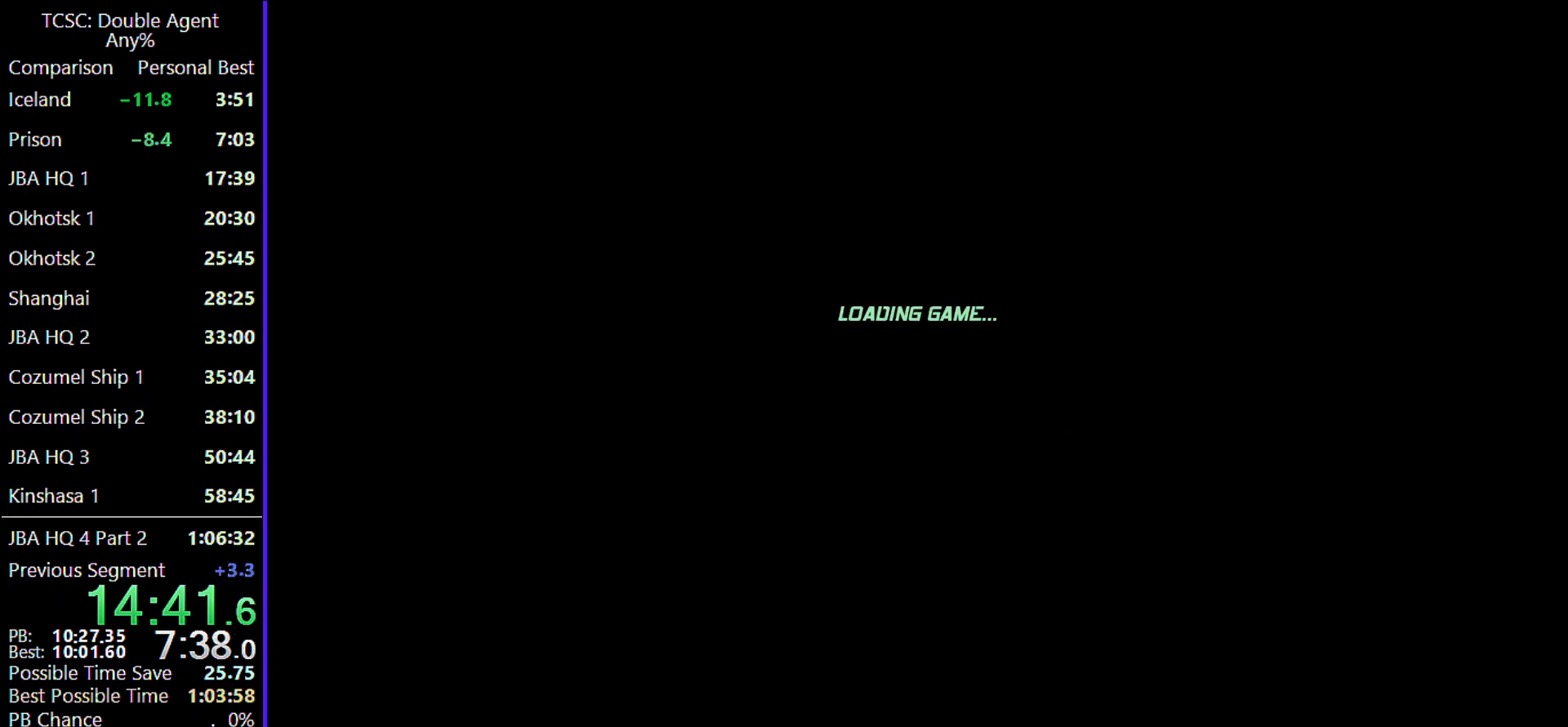
{"keys": [], "mouse": [], "events": []}
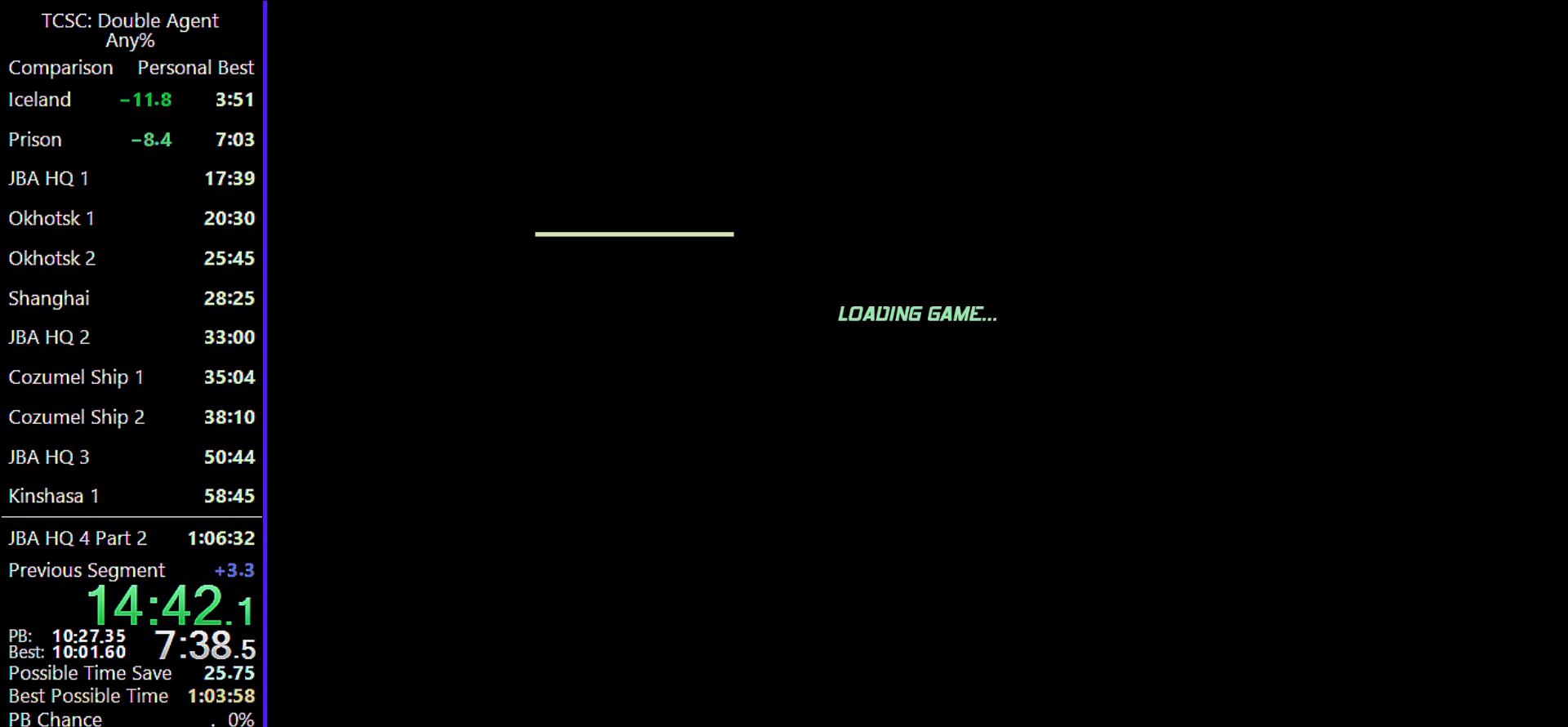
{"keys": [], "mouse": [], "events": []}
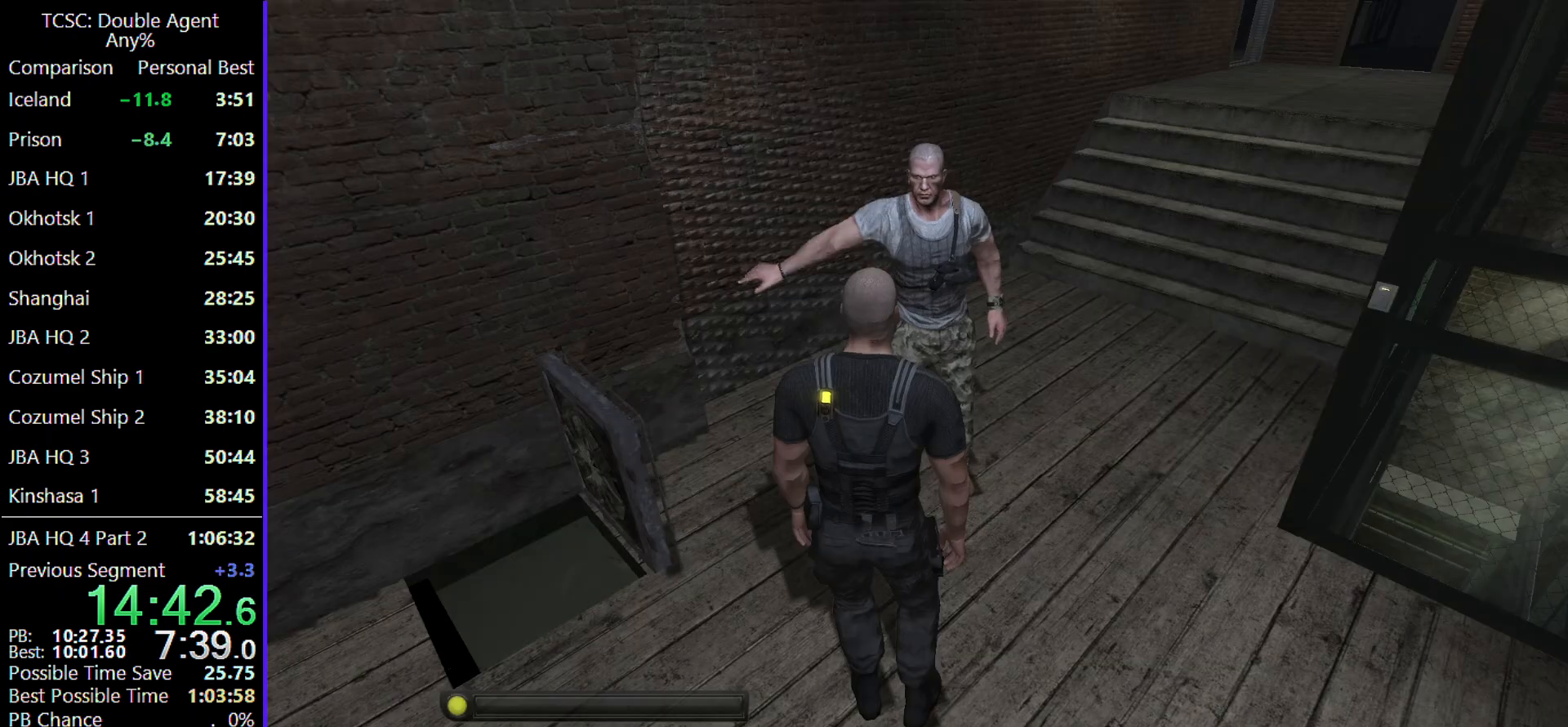
{"keys": [], "mouse": [], "events": []}
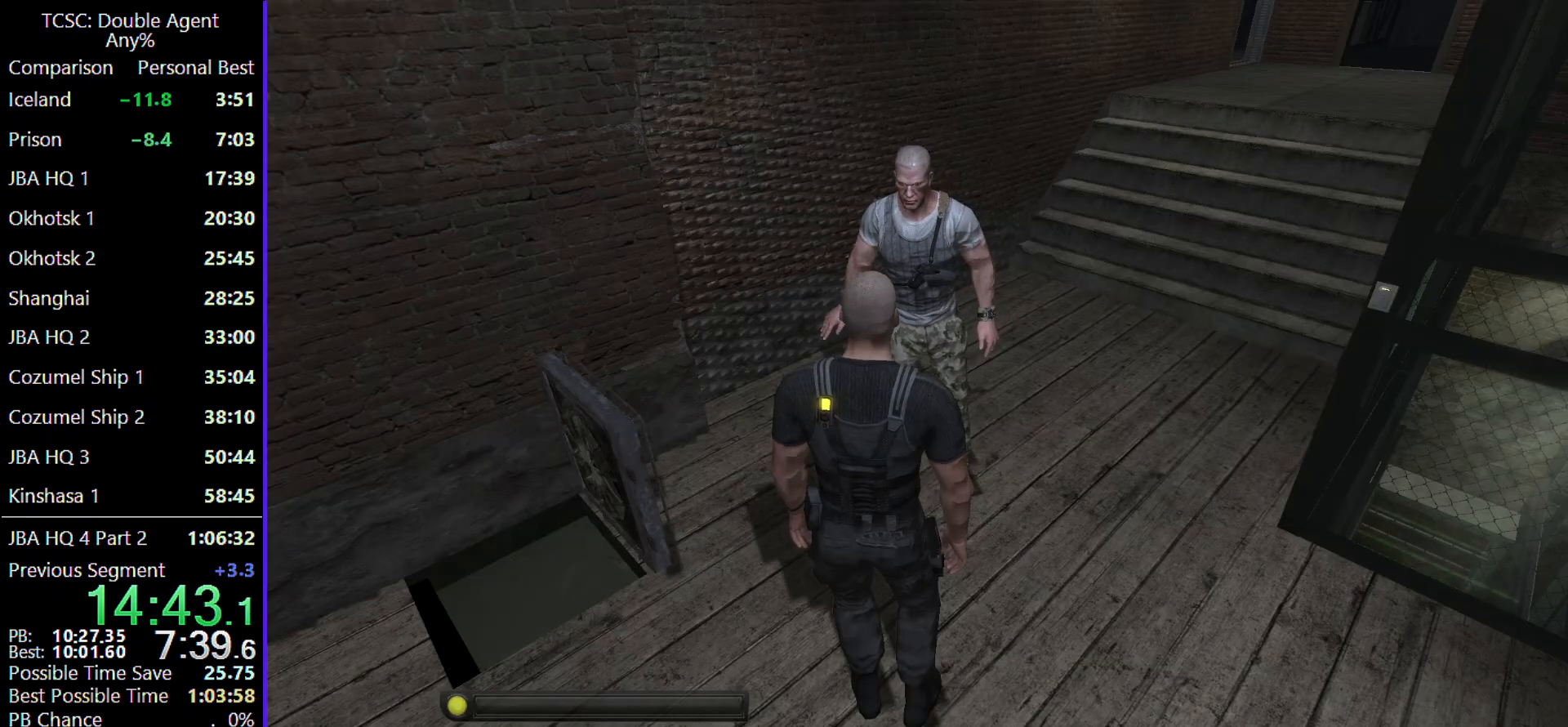
{"keys": [], "mouse": [], "events": []}
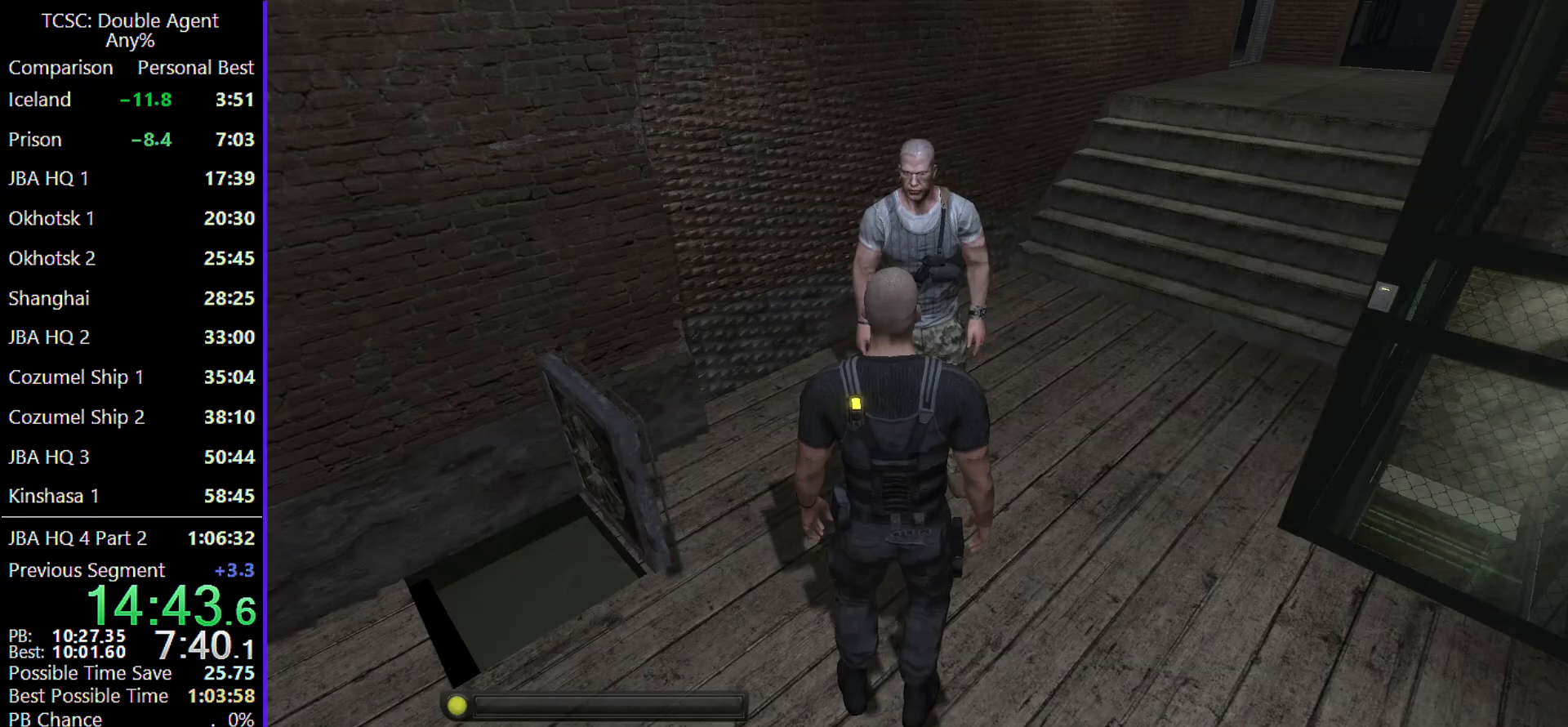
{"keys": [], "mouse": [], "events": []}
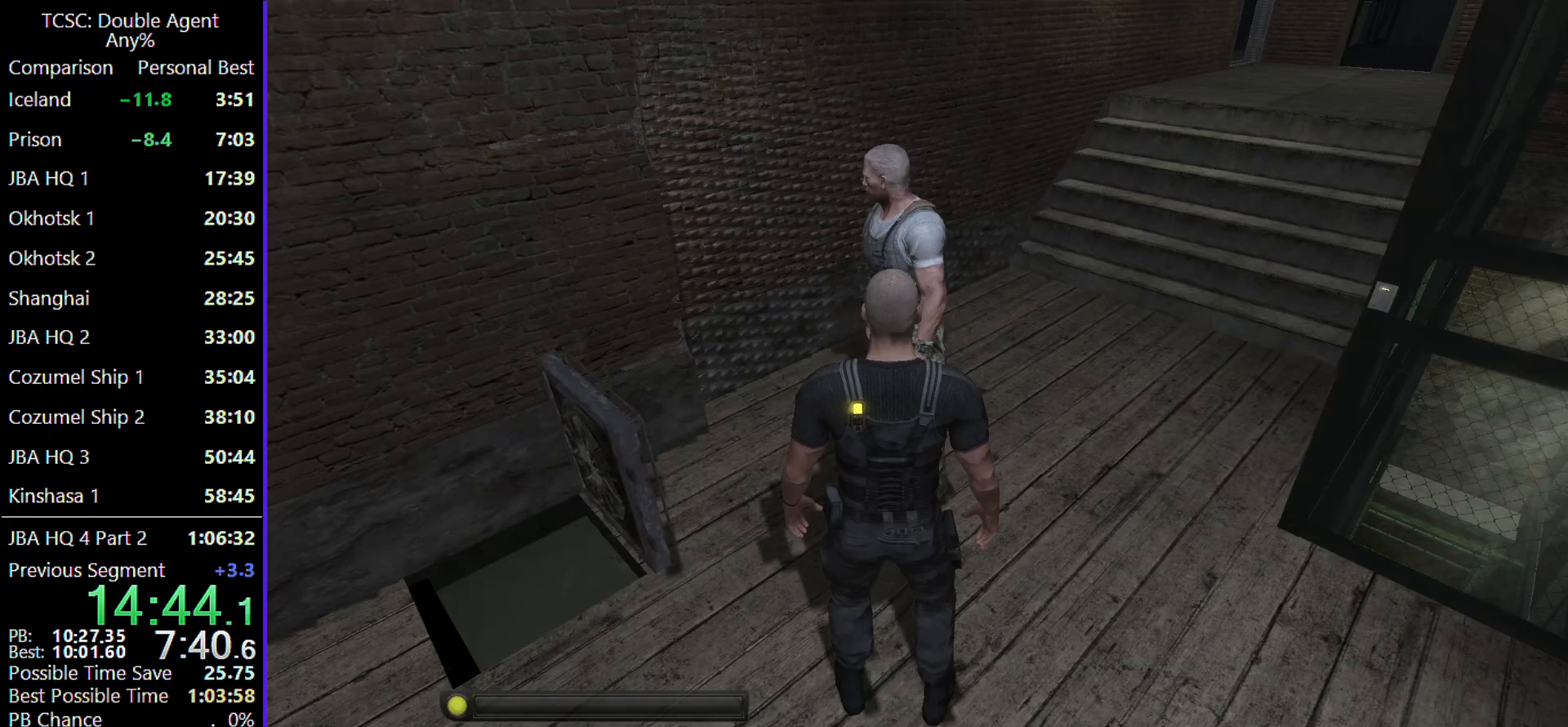
{"keys": [], "mouse": [], "events": []}
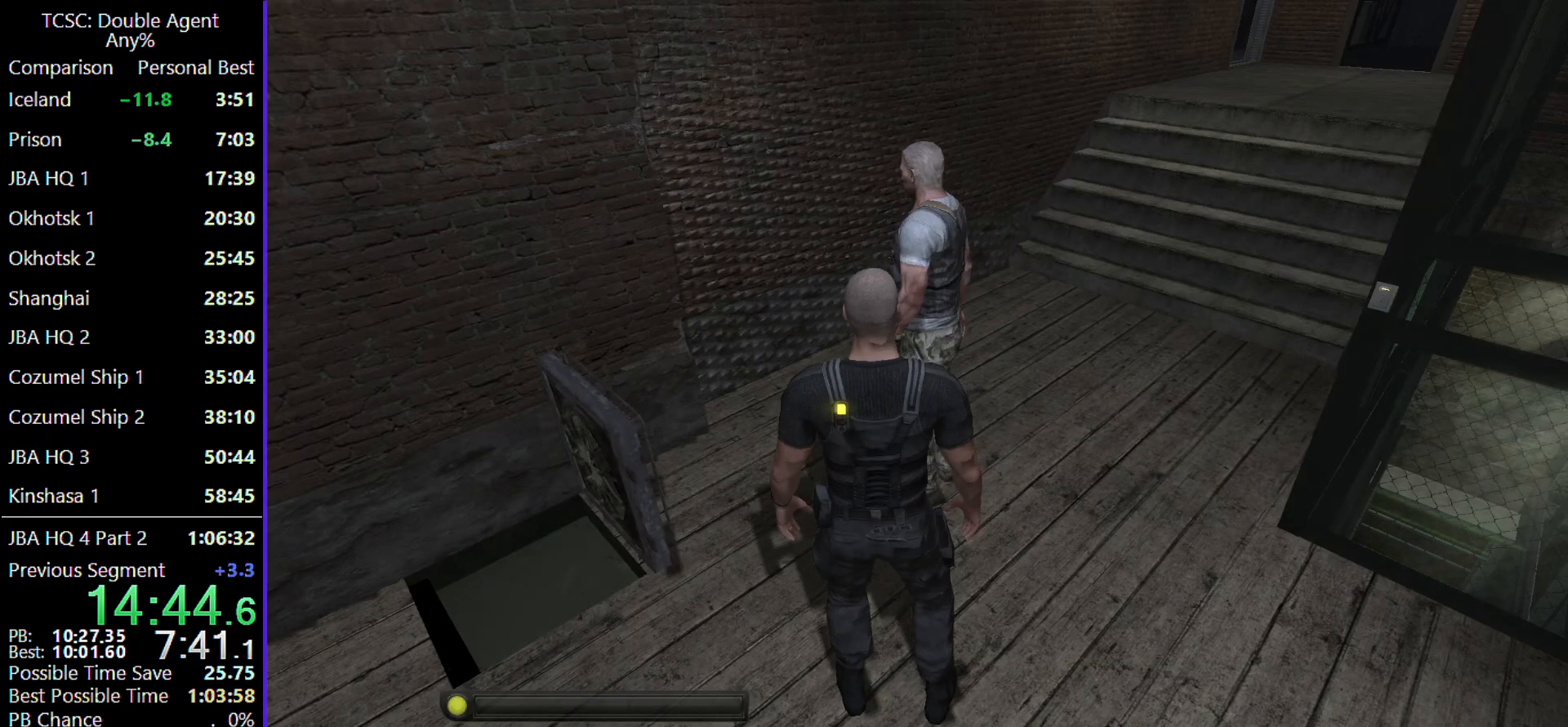
{"keys": [], "mouse": [], "events": []}
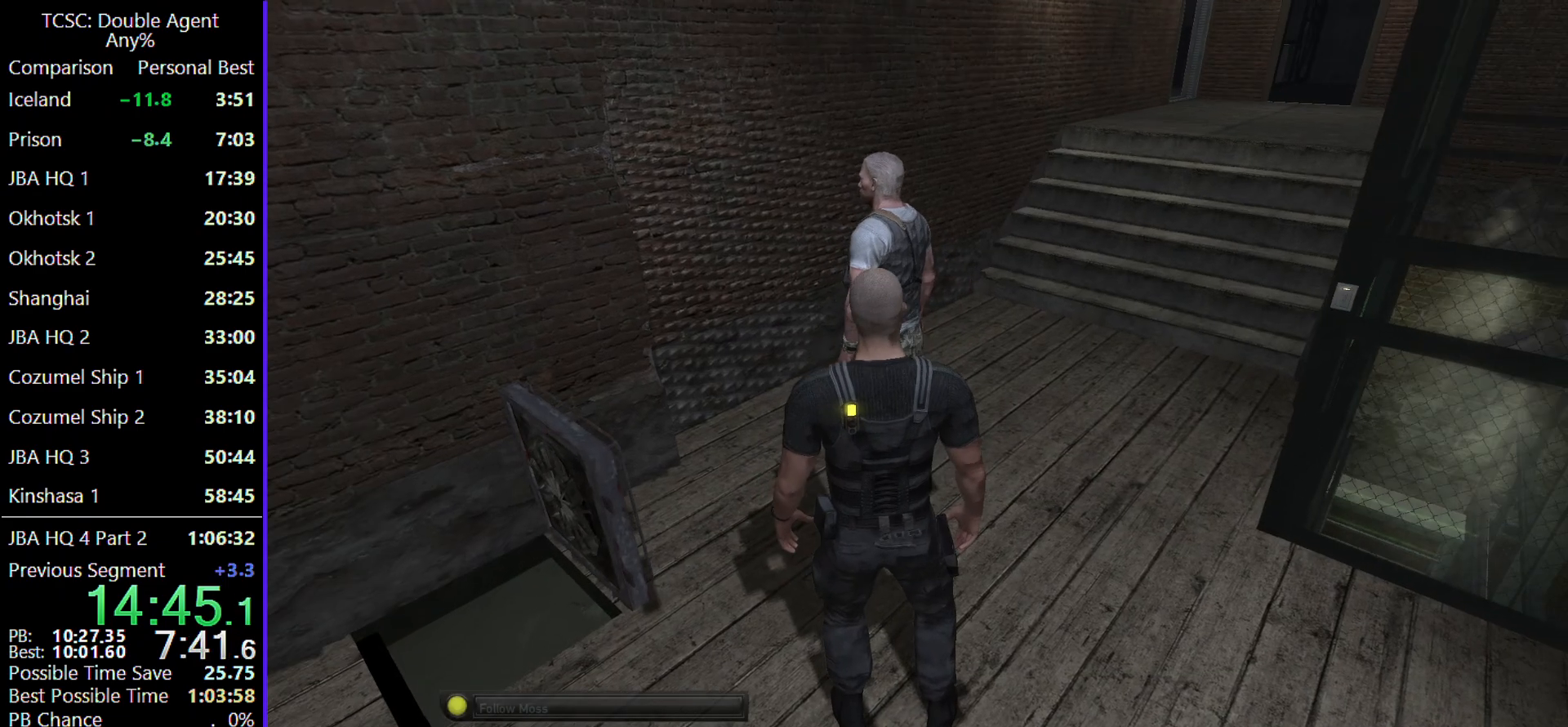
{"keys": [], "mouse": [], "events": []}
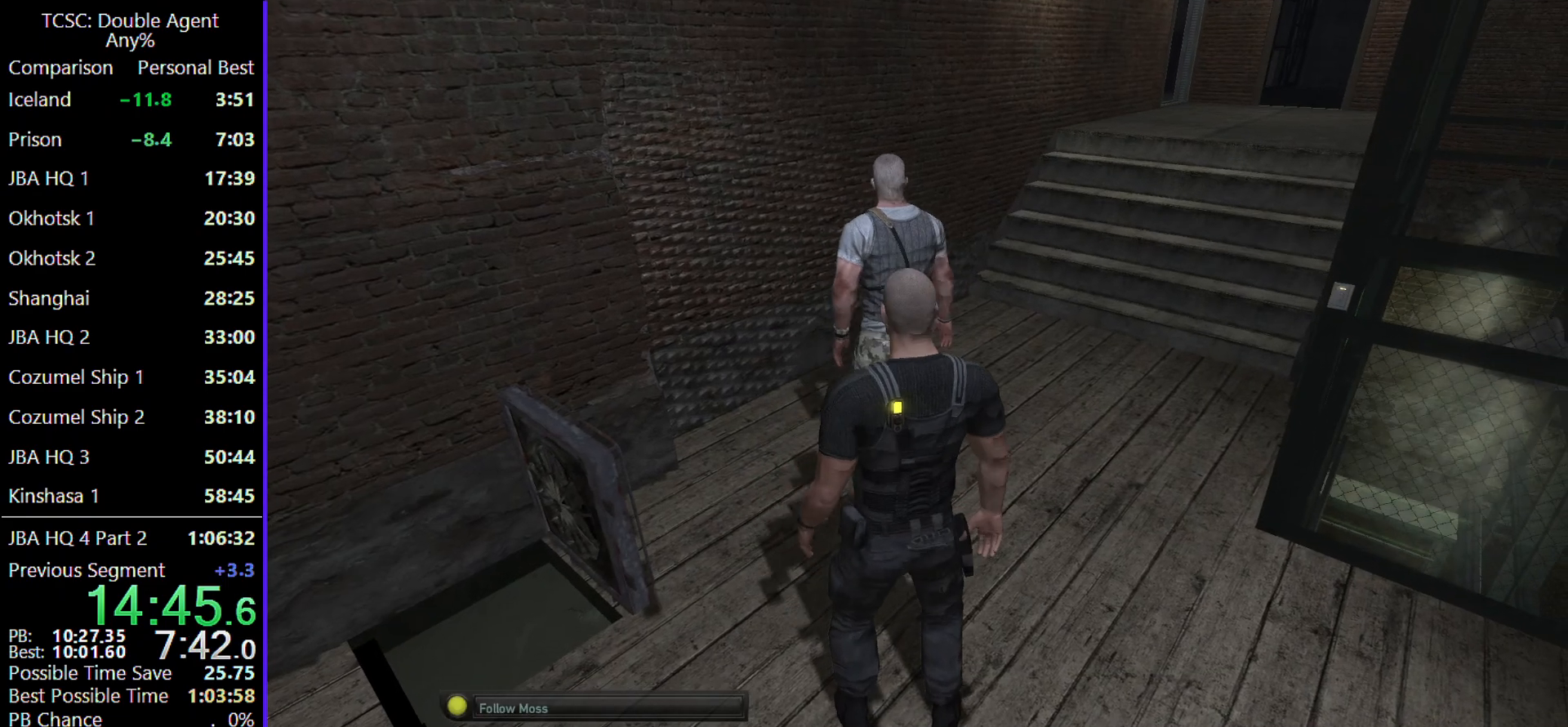
{"keys": ["w"], "mouse": [], "events": [[33, "w", "down"]]}
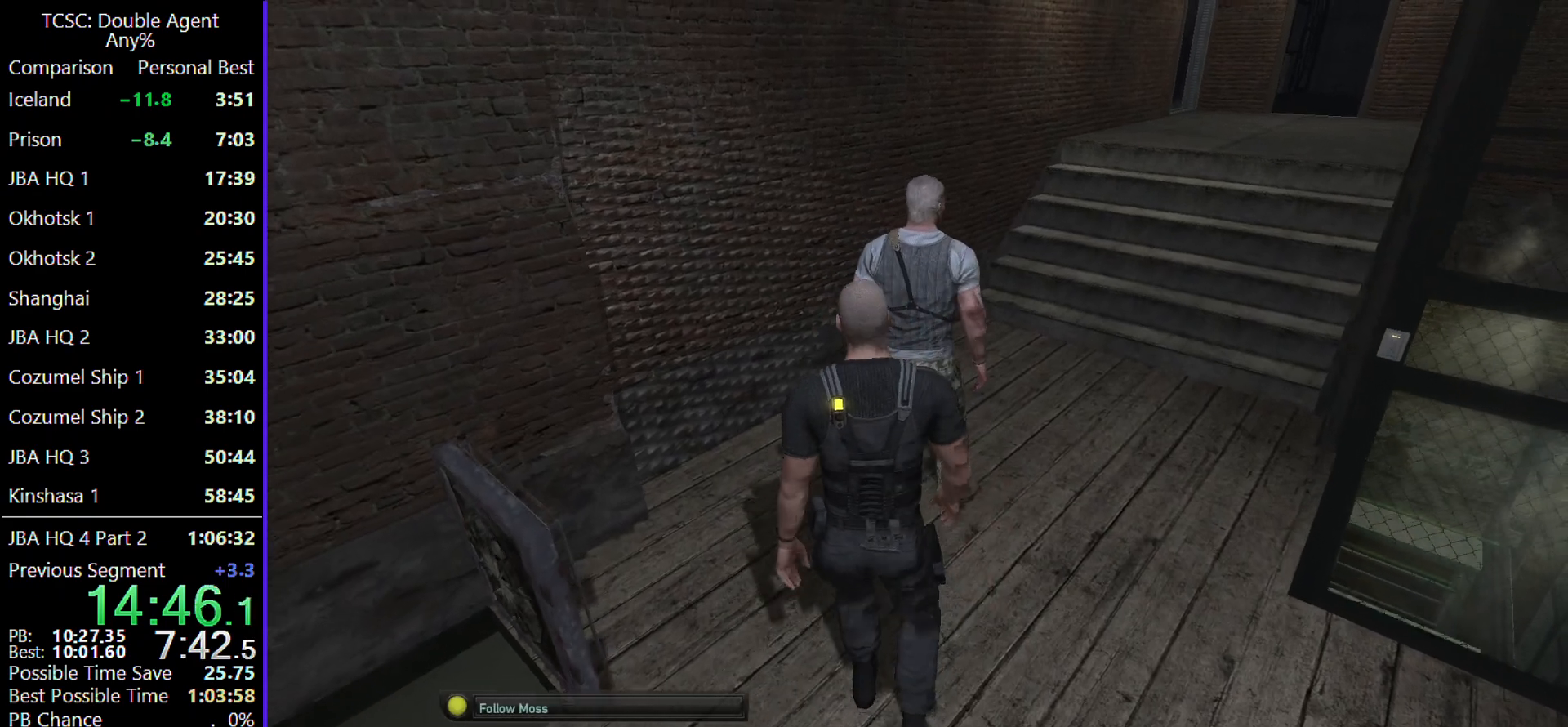
{"keys": ["a", "w"], "mouse": [], "events": [[167, "mouse_wheel", "down"], [200, "a", "down"], [300, "mouse_wheel", "up"]]}
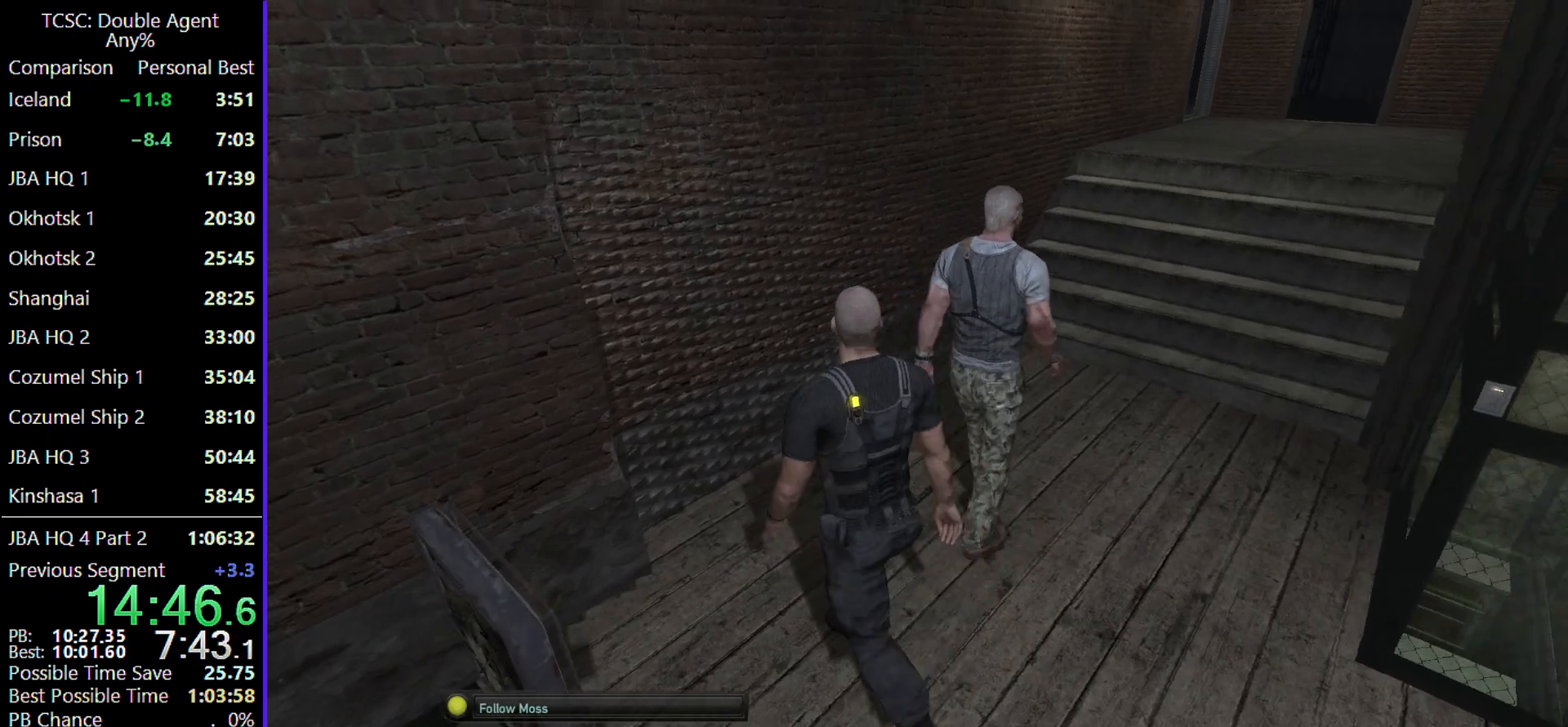
{"keys": ["w"], "mouse": [], "events": [[233, "a", "up"]]}
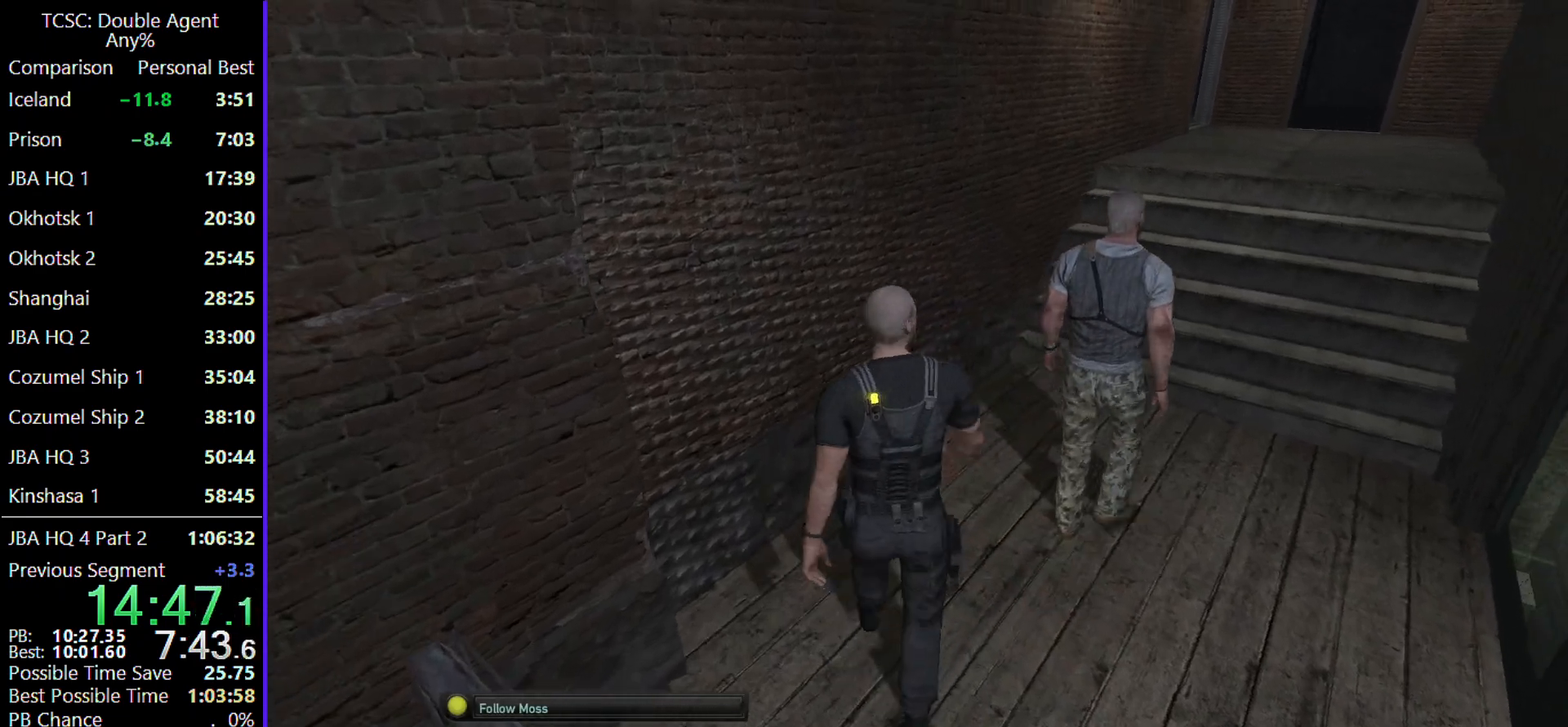
{"keys": ["d"], "mouse": [], "events": [[33, "d", "down"], [467, "w", "up"]]}
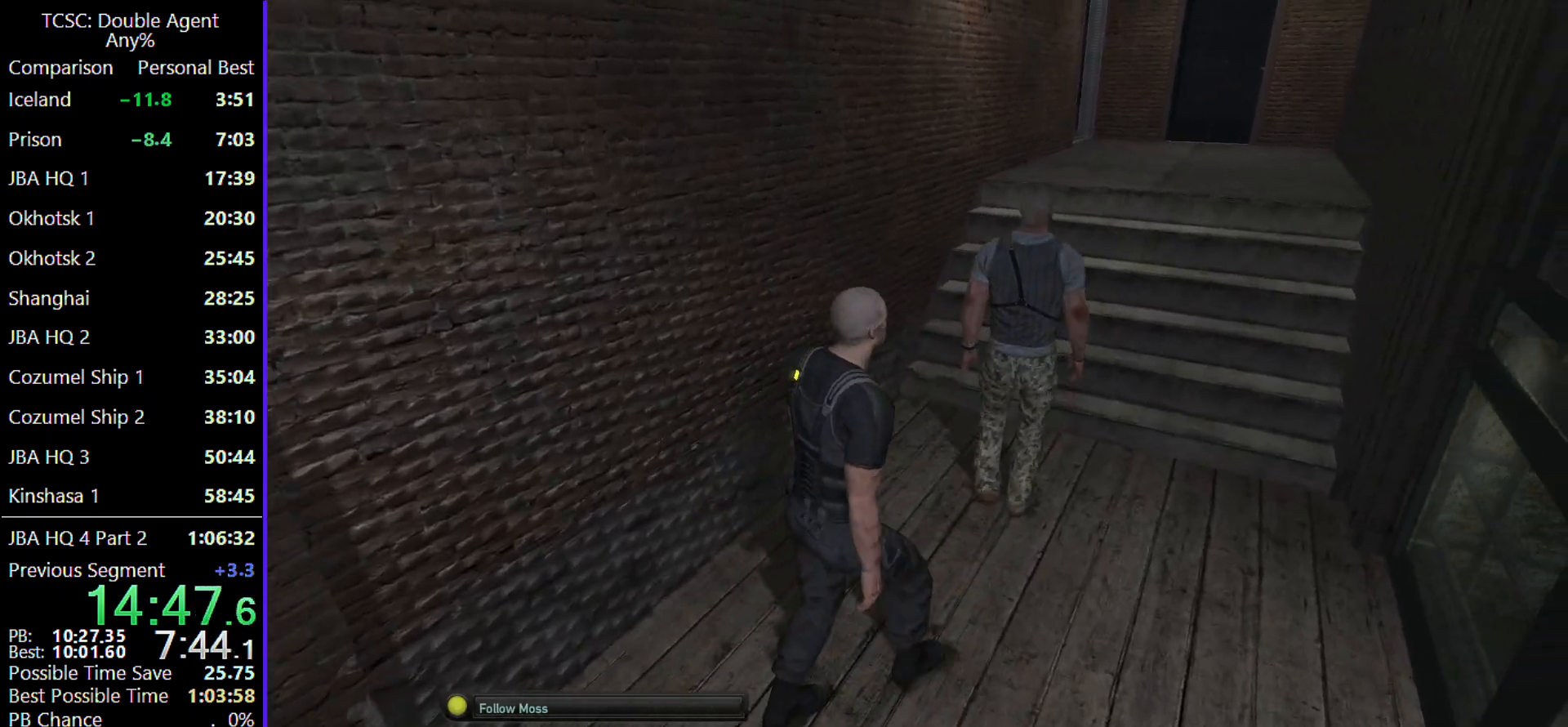
{"keys": ["d"], "mouse": [], "events": []}
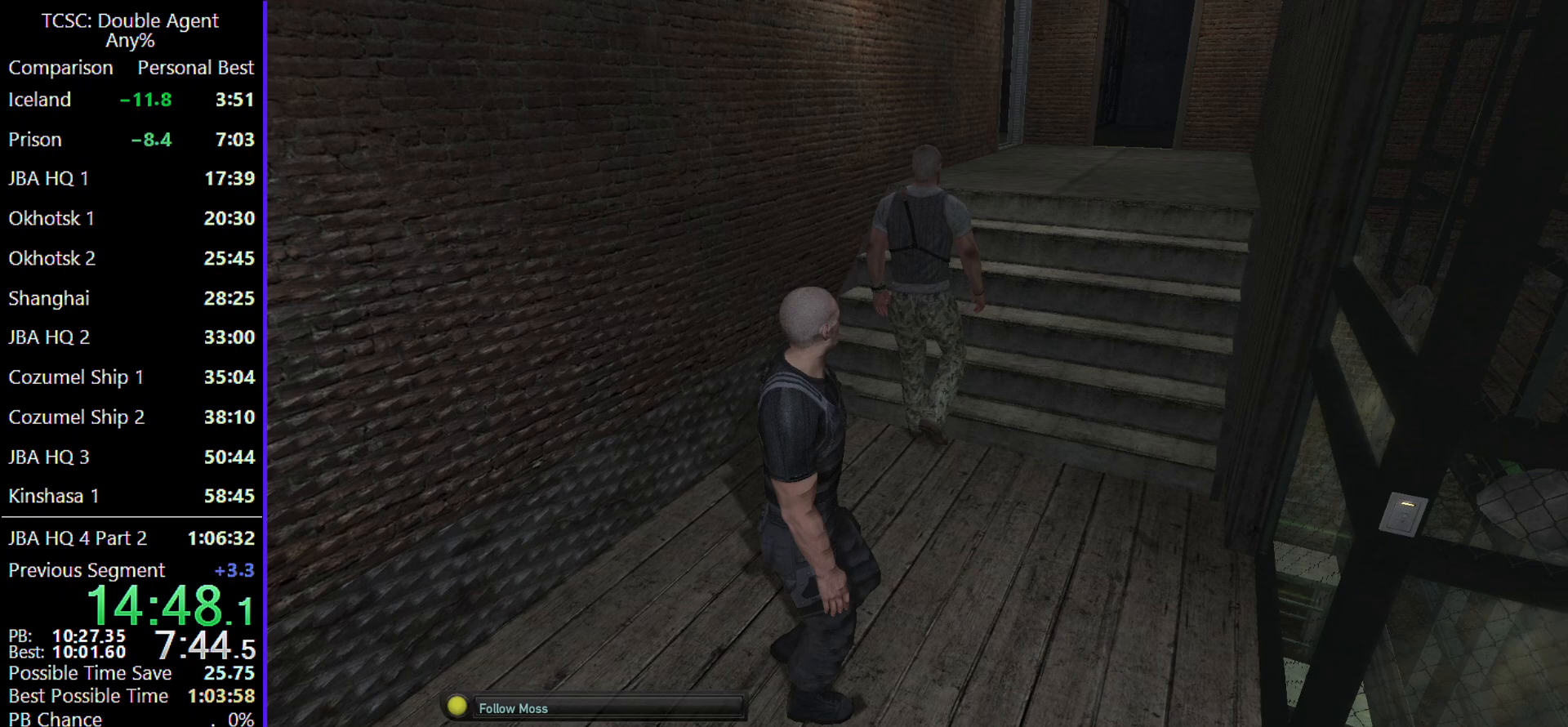
{"keys": ["w"], "mouse": [], "events": [[133, "w", "down"], [267, "d", "up"]]}